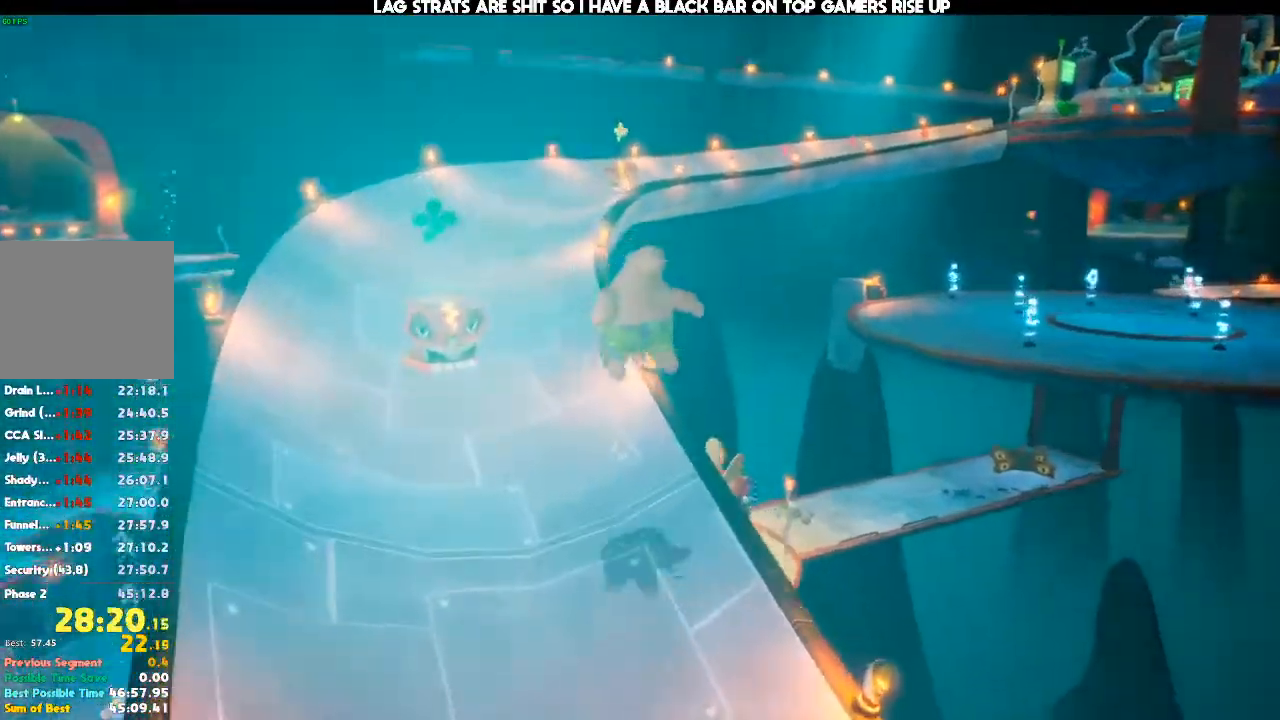
Gameplay with a controller (Xbox layout); each line is a JSON object with the inputs held at the frame after it (dt_ms = milliseconds from this image to that frame). "events" lists button and stick changes between this image and that frame as [ms after this image, input, new state], when the widget could be followed in between. Not read: DPAD_RIGHT DPAD_UP L3 R3.
{"dt_ms": 500, "buttons": [], "left_stick": "up-left", "right_stick": "center", "events": [[133, "right_stick", "center"], [300, "A", "down"], [467, "A", "up"]]}
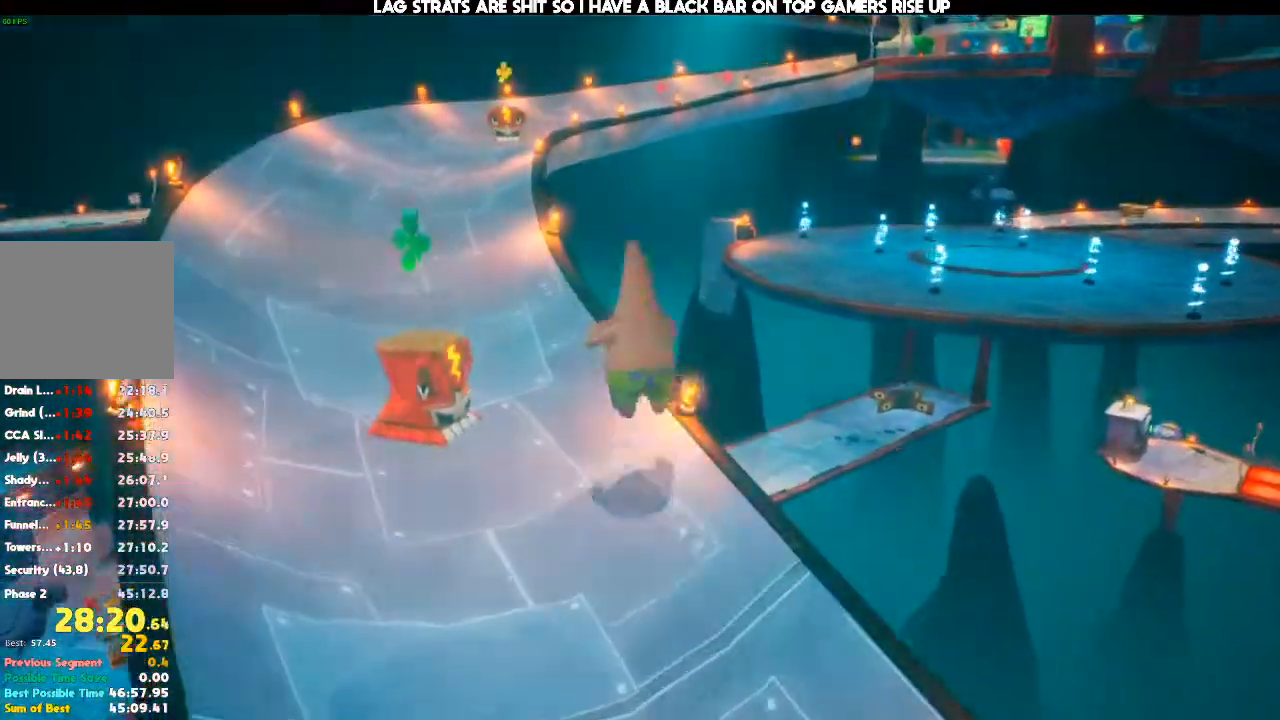
{"dt_ms": 1000, "buttons": [], "left_stick": "up-left", "right_stick": "right", "events": [[500, "A", "down"], [700, "A", "up"], [767, "X", "down"], [867, "X", "up"], [1000, "right_stick", "right"]]}
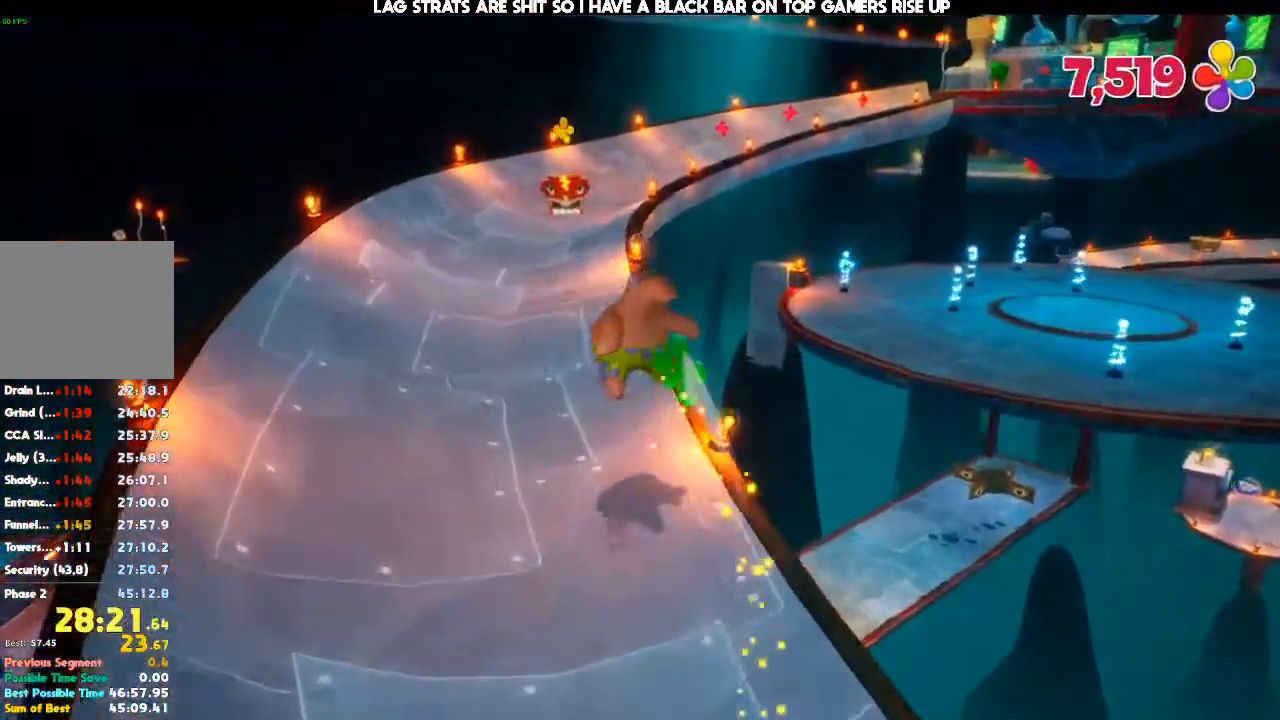
{"dt_ms": 500, "buttons": ["A"], "left_stick": "up-left", "right_stick": "center", "events": [[133, "right_stick", "center"], [233, "A", "down"]]}
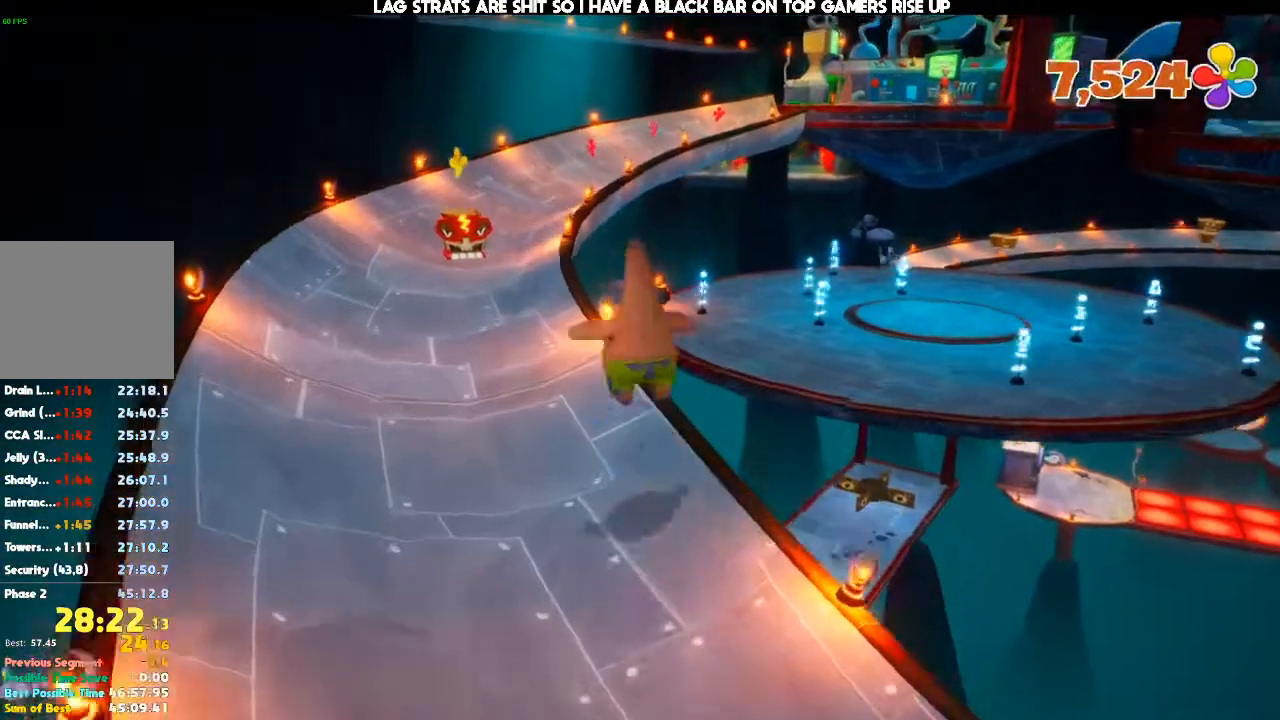
{"dt_ms": 500, "buttons": [], "left_stick": "up-left", "right_stick": "center", "events": [[100, "A", "up"], [300, "right_stick", "right"], [433, "right_stick", "center"]]}
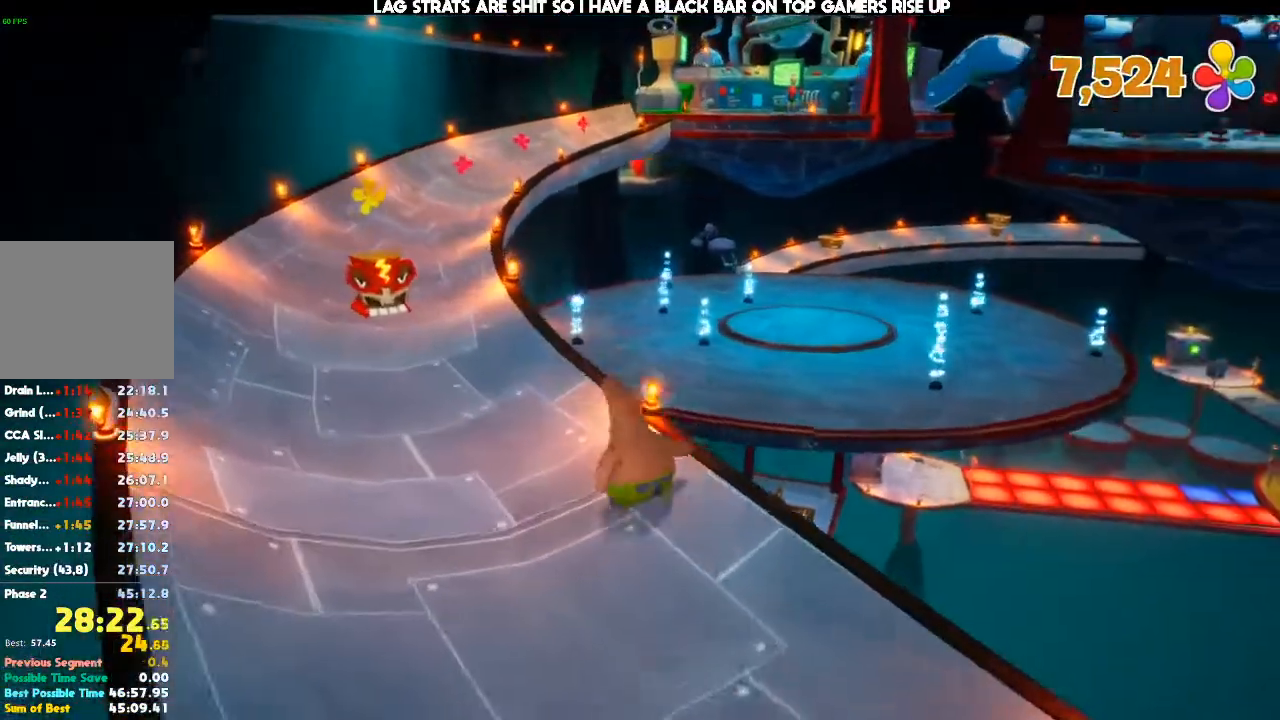
{"dt_ms": 500, "buttons": [], "left_stick": "up-left", "right_stick": "center"}
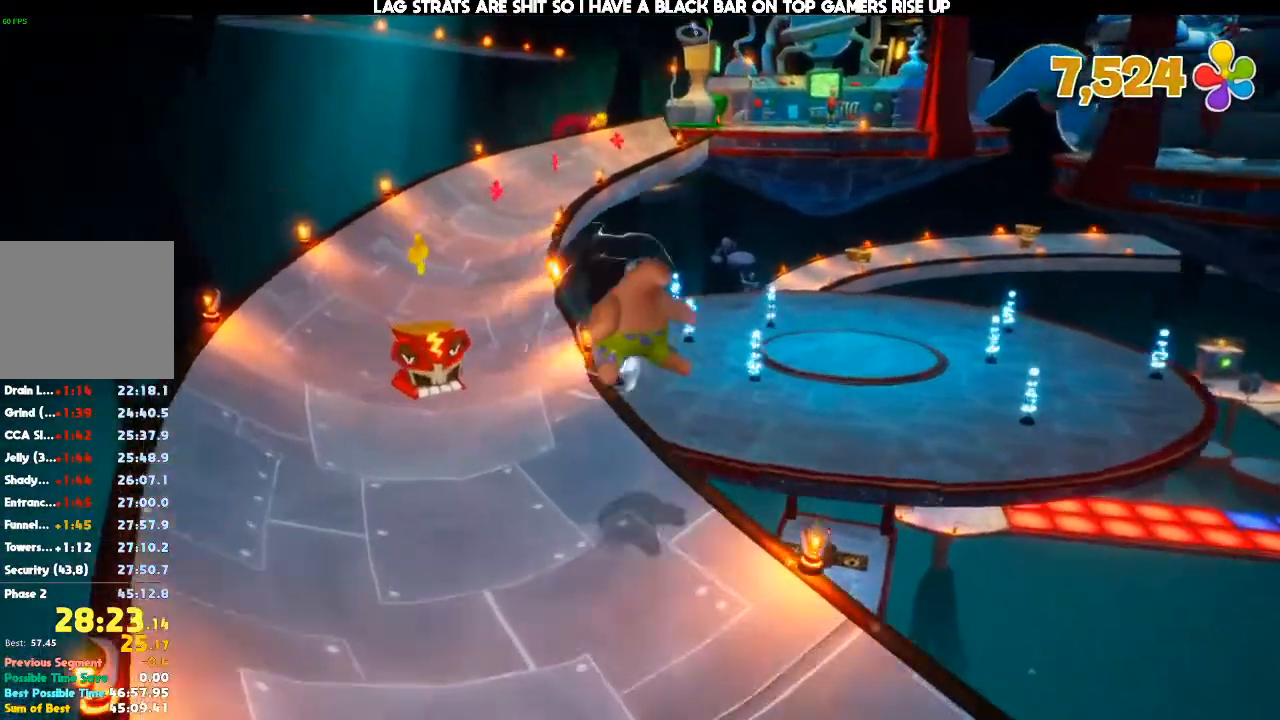
{"dt_ms": 500, "buttons": ["A"], "left_stick": "up-left", "right_stick": "center", "events": [[100, "right_stick", "right"], [233, "right_stick", "center"], [400, "A", "down"]]}
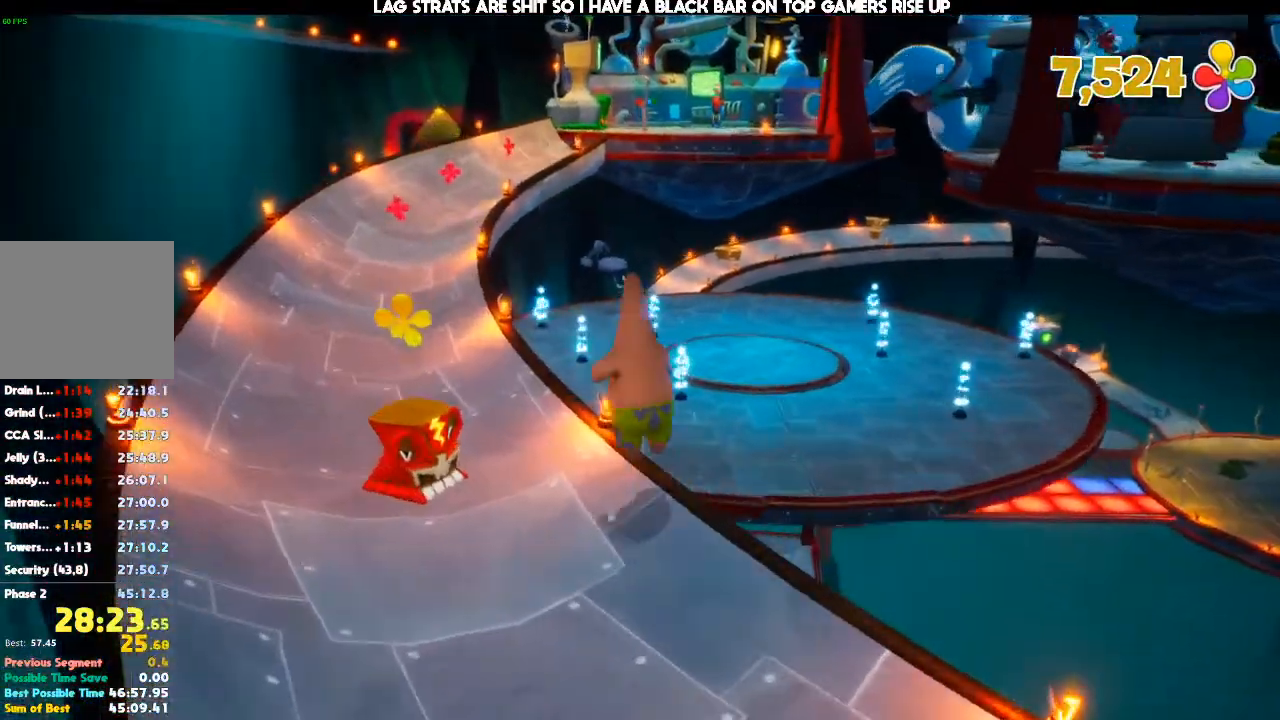
{"dt_ms": 500, "buttons": [], "left_stick": "up-left", "right_stick": "center", "events": [[167, "X", "down"], [233, "A", "up"], [300, "X", "up"]]}
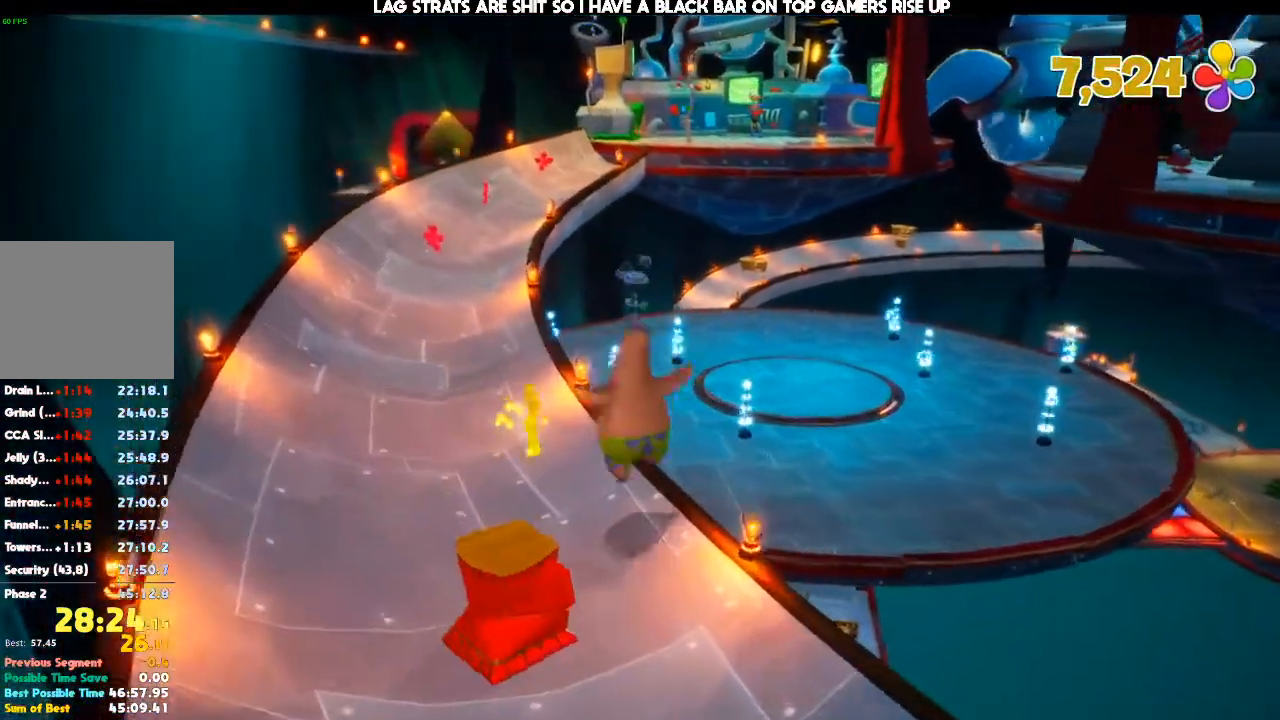
{"dt_ms": 500, "buttons": ["A"], "left_stick": "up-left", "right_stick": "center", "events": [[200, "A", "down"]]}
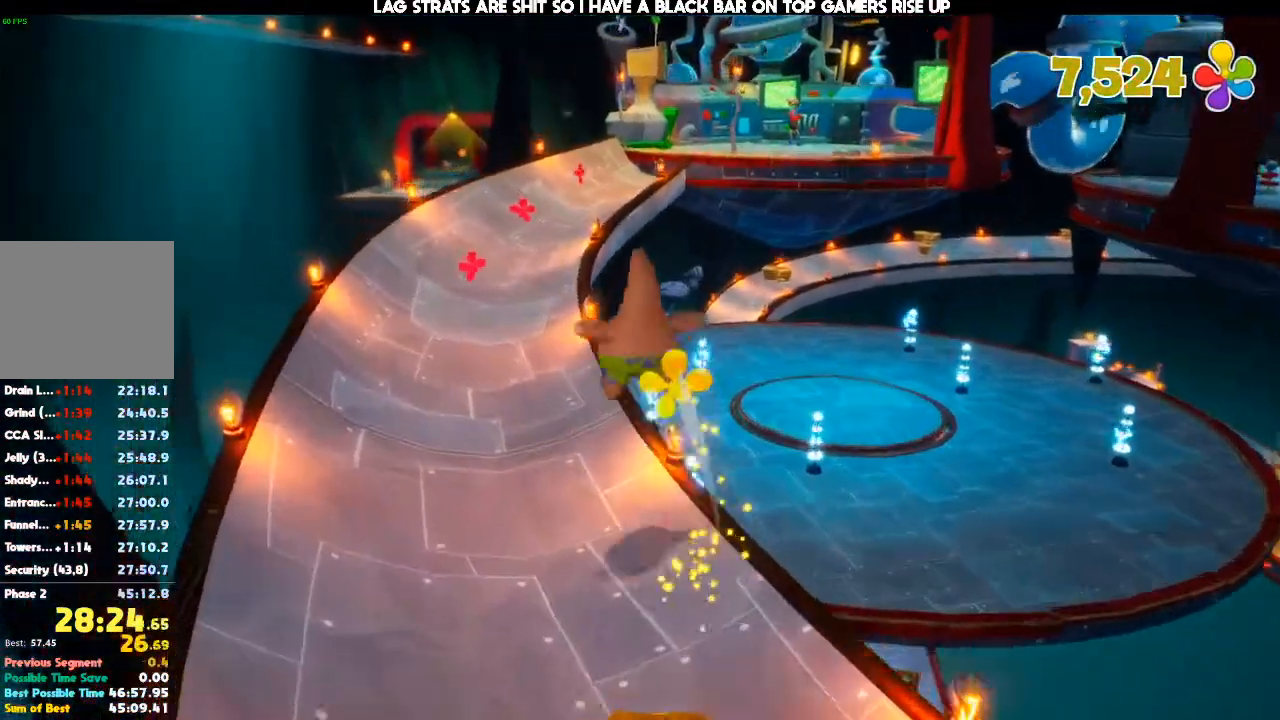
{"dt_ms": 500, "buttons": [], "left_stick": "up-left", "right_stick": "center", "events": [[33, "X", "down"], [67, "A", "up"], [167, "X", "up"], [300, "right_stick", "right"], [467, "right_stick", "center"]]}
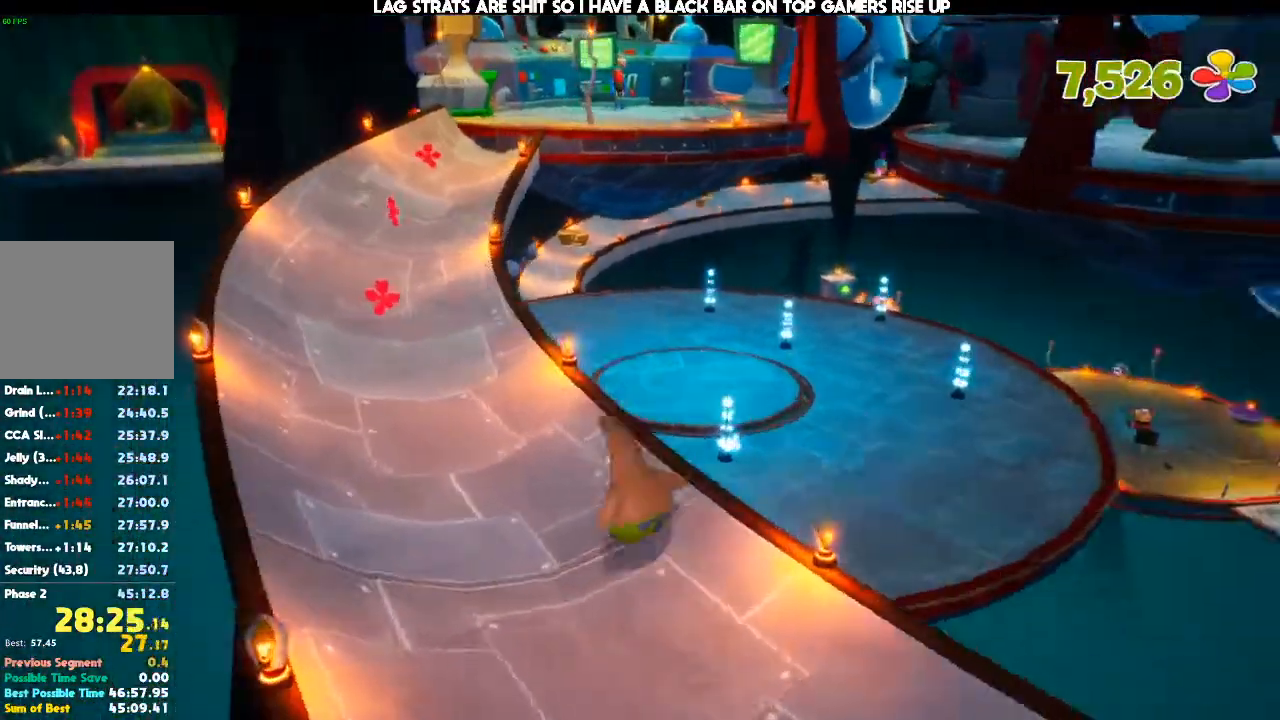
{"dt_ms": 500, "buttons": [], "left_stick": "up-left", "right_stick": "center", "events": [[100, "A", "down"], [333, "A", "up"]]}
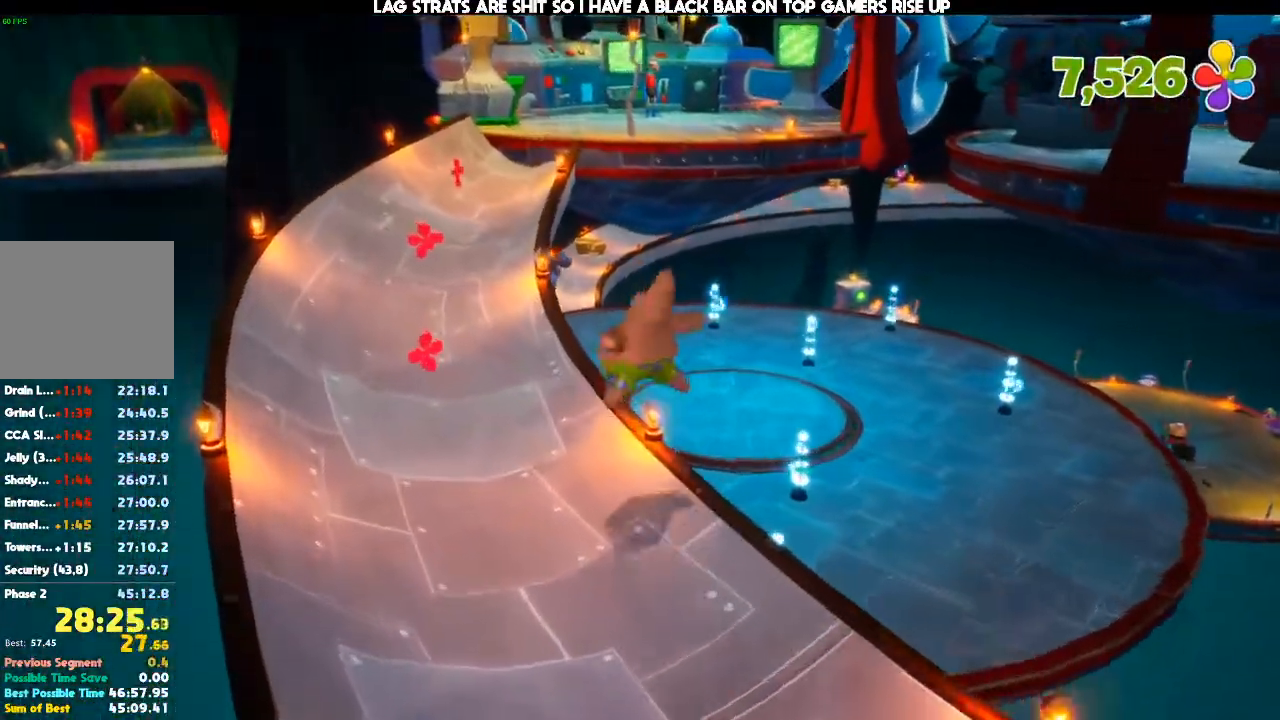
{"dt_ms": 500, "buttons": [], "left_stick": "up", "right_stick": "center", "events": [[167, "left_stick", "up"]]}
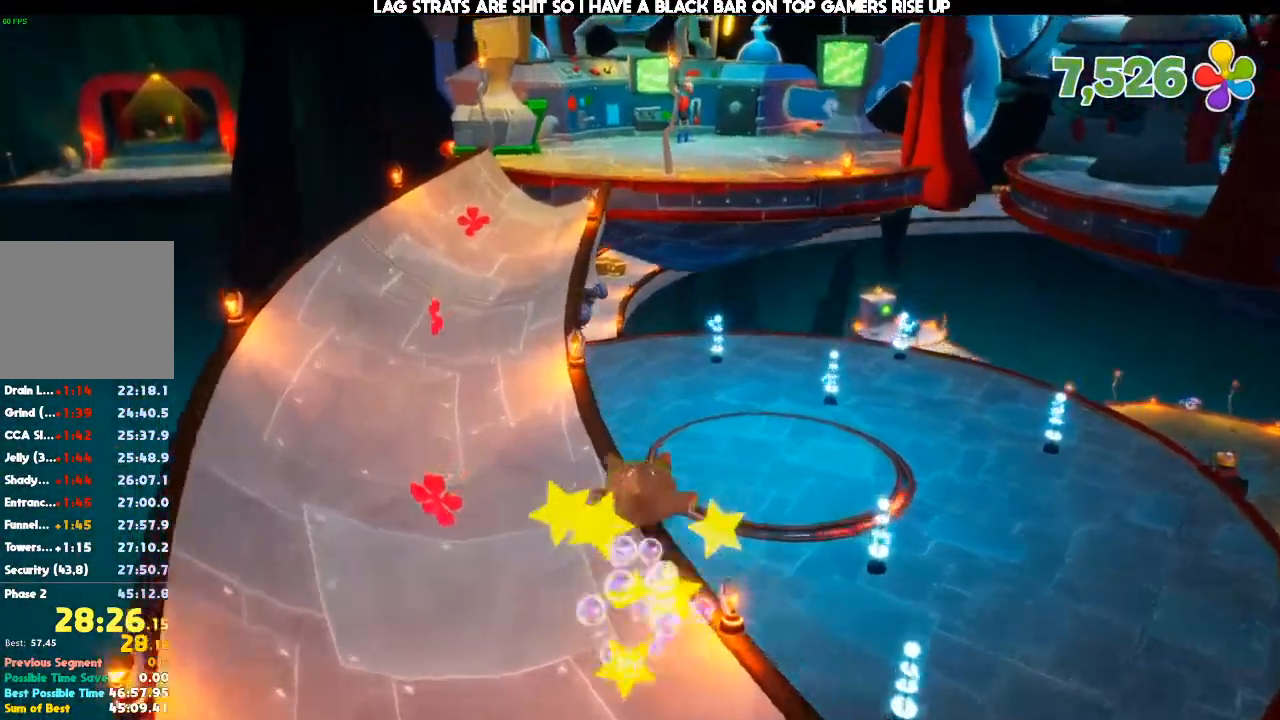
{"dt_ms": 500, "buttons": [], "left_stick": "up", "right_stick": "center", "events": [[167, "left_stick", "up-right"], [200, "A", "down"], [433, "A", "up"], [500, "left_stick", "up"]]}